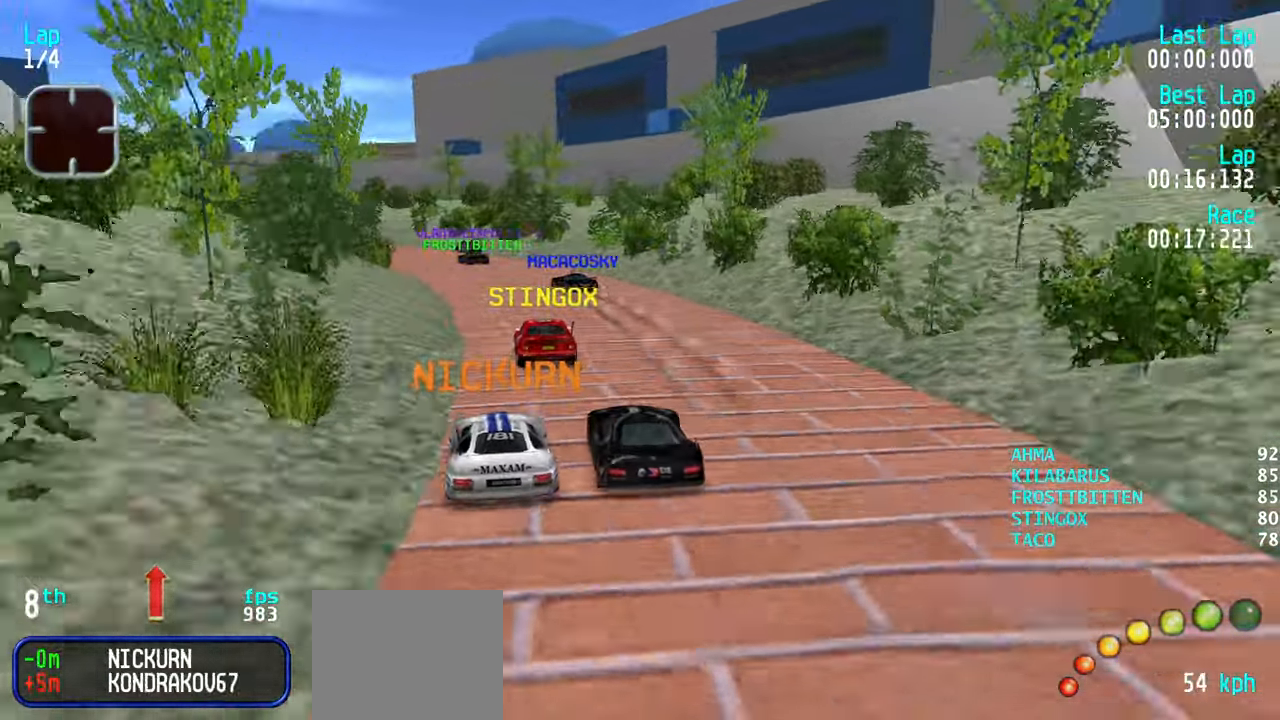
Gameplay with keyboard; each line is a JSON object with the keys held at the frame after it. "events" lists presses ("down") and releases ("up") of "down", "left", "right" and "up" between this image and that frame as [ms after this image, input, new state], when the widget could be followed in between. No other keys are recorded. Mouse input is not recorded.
{"keys": ["up"], "events": [[50, "left", "up"], [150, "left", "down"], [200, "left", "up"], [284, "left", "down"], [334, "left", "up"]]}
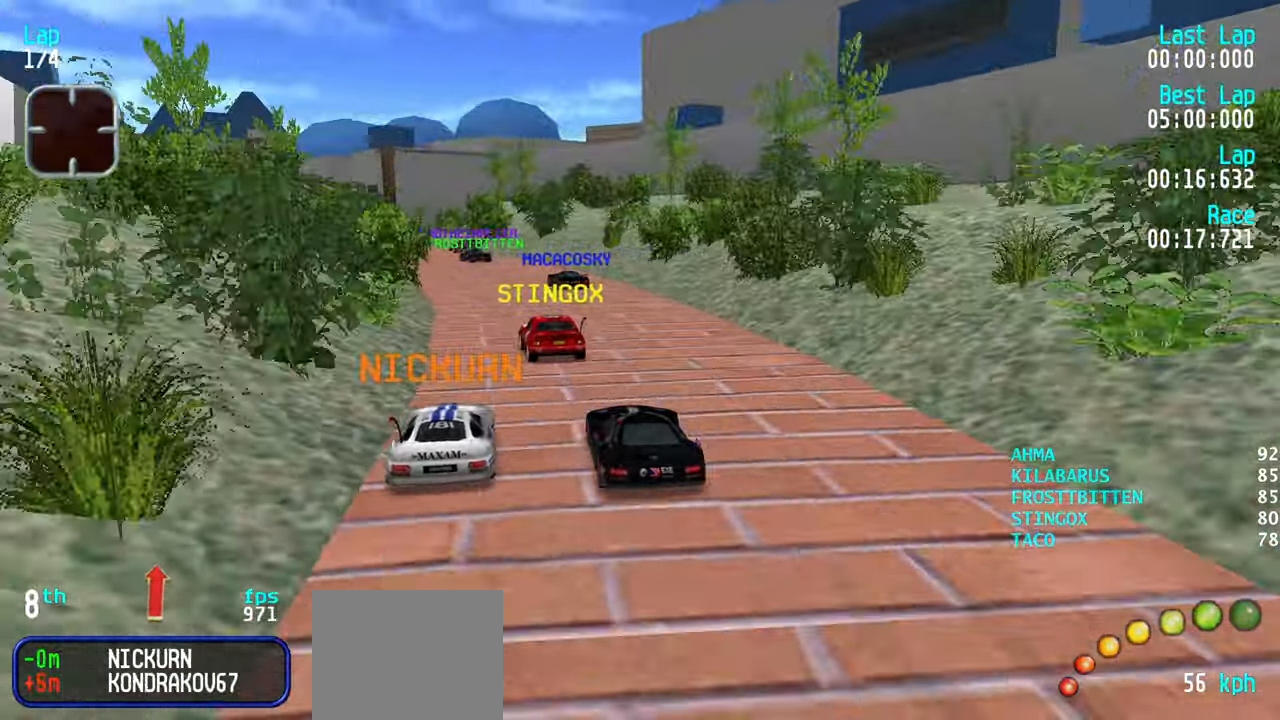
{"keys": ["up"], "events": [[134, "left", "down"], [184, "left", "up"], [300, "left", "down"], [350, "left", "up"], [450, "left", "down"], [500, "left", "up"]]}
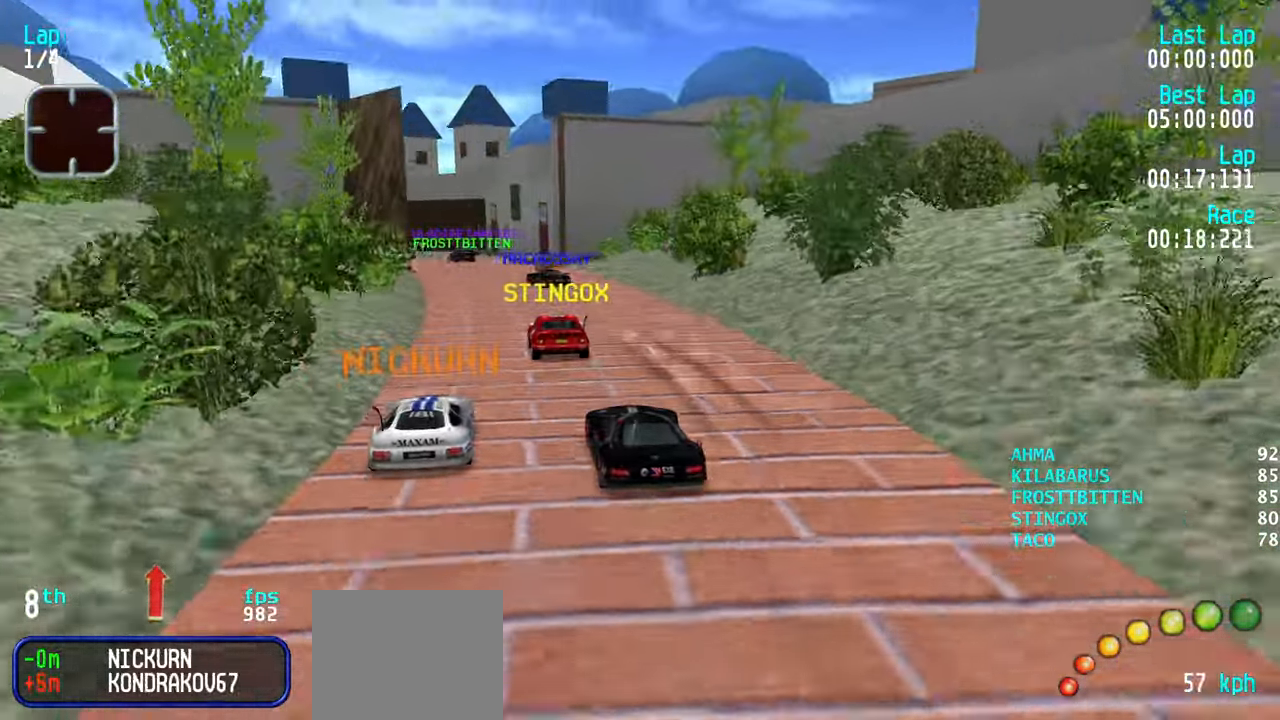
{"keys": ["up"], "events": [[100, "left", "down"], [150, "left", "up"], [284, "left", "down"], [334, "left", "up"]]}
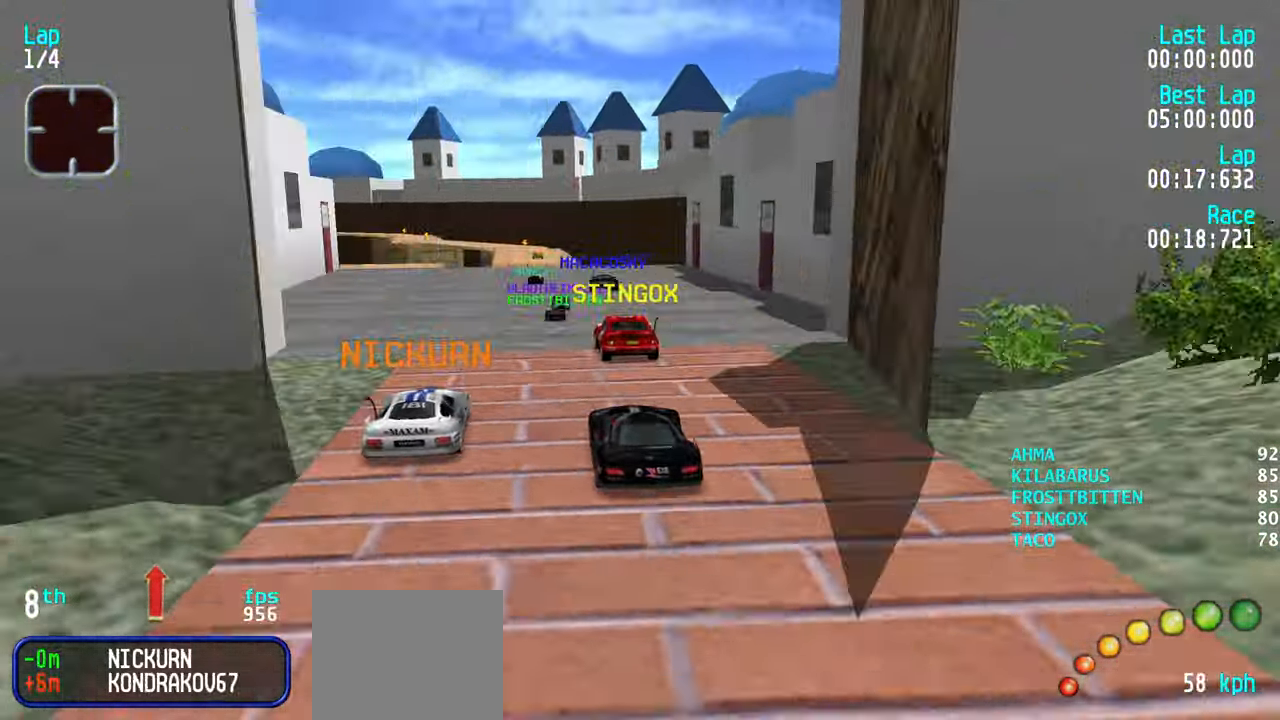
{"keys": ["up"], "events": []}
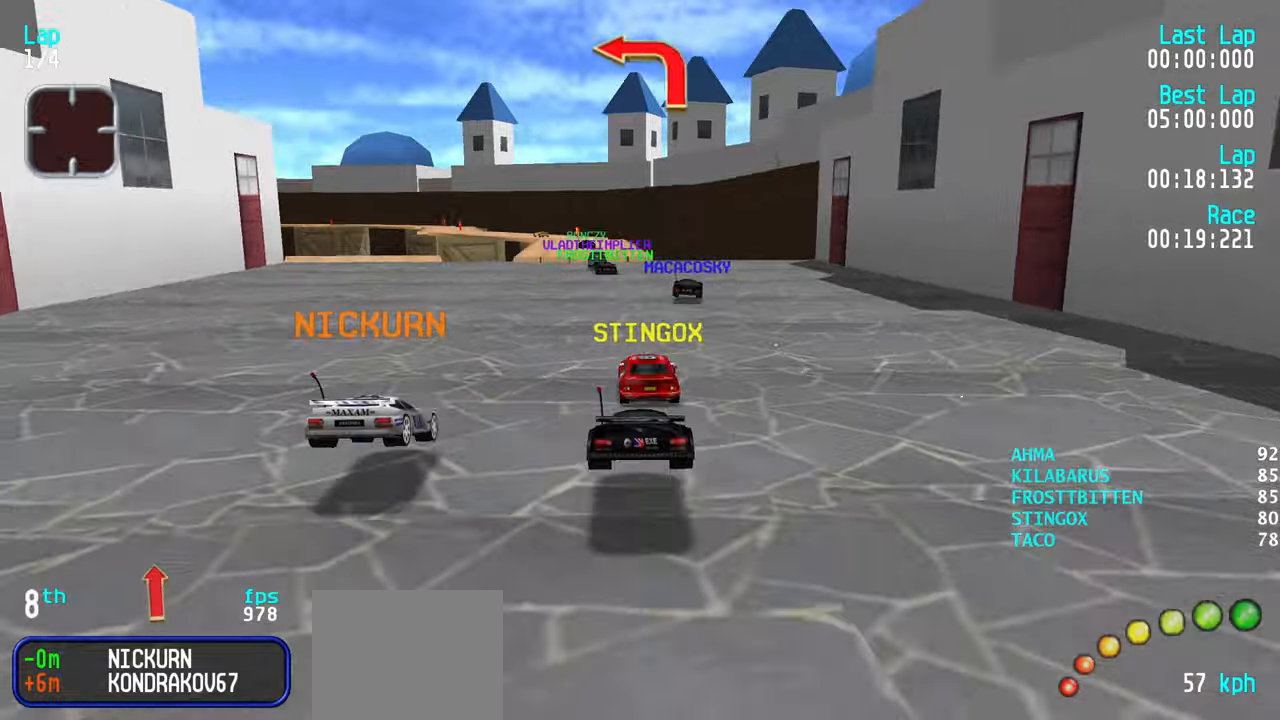
{"keys": ["up"], "events": [[216, "left", "down"], [266, "left", "up"]]}
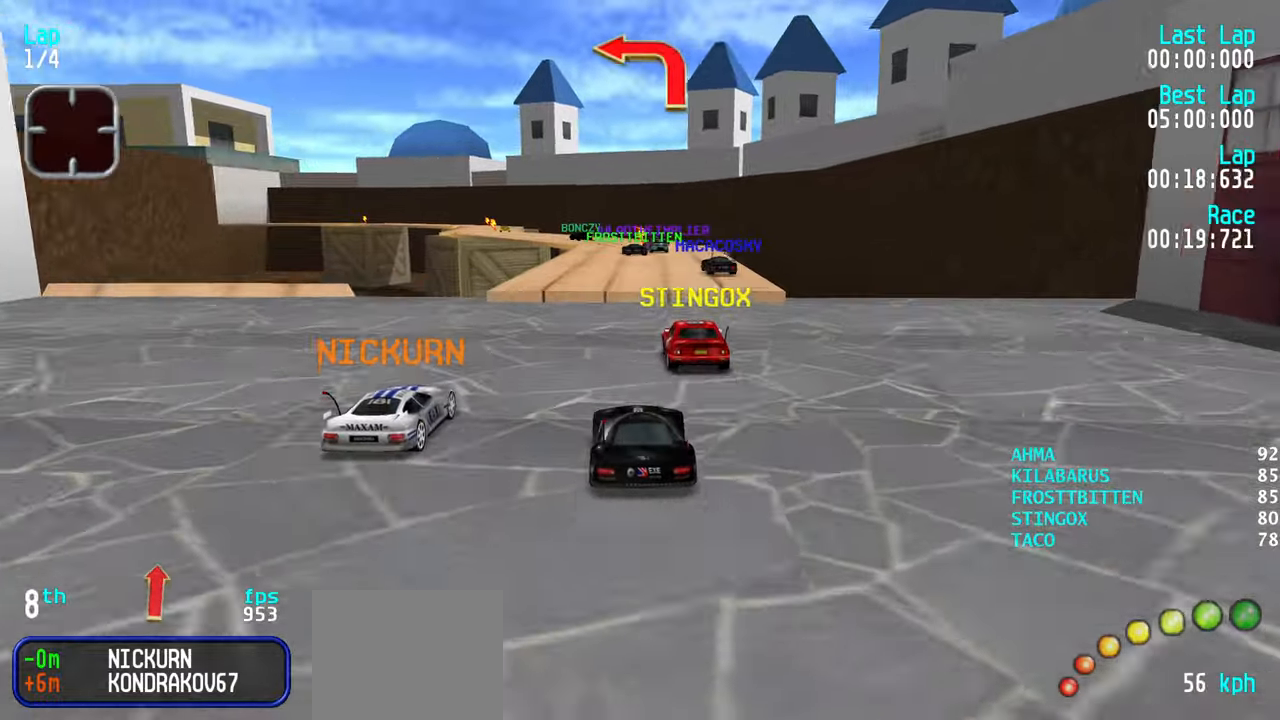
{"keys": [], "events": [[50, "up", "up"], [183, "up", "down"], [233, "up", "up"]]}
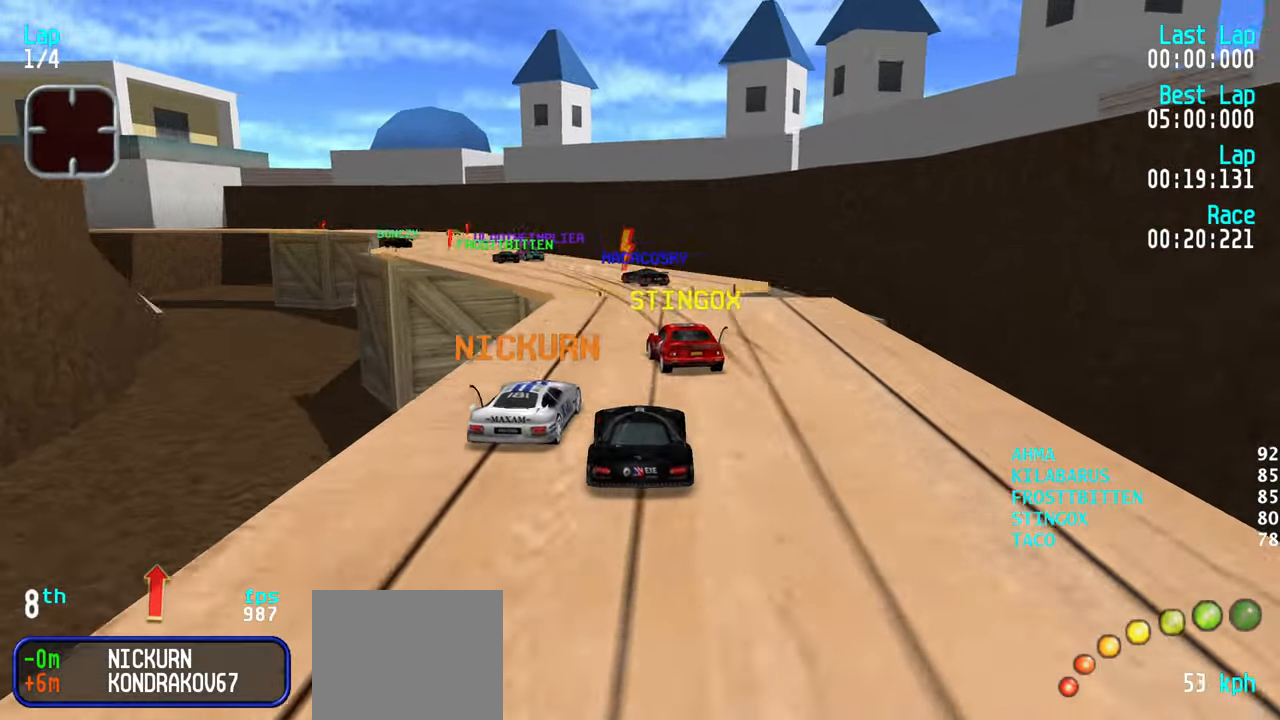
{"keys": ["left", "up"], "events": [[16, "left", "down"], [16, "up", "down"], [66, "left", "up"], [150, "left", "down"], [250, "left", "up"], [300, "left", "down"], [433, "left", "up"], [483, "left", "down"]]}
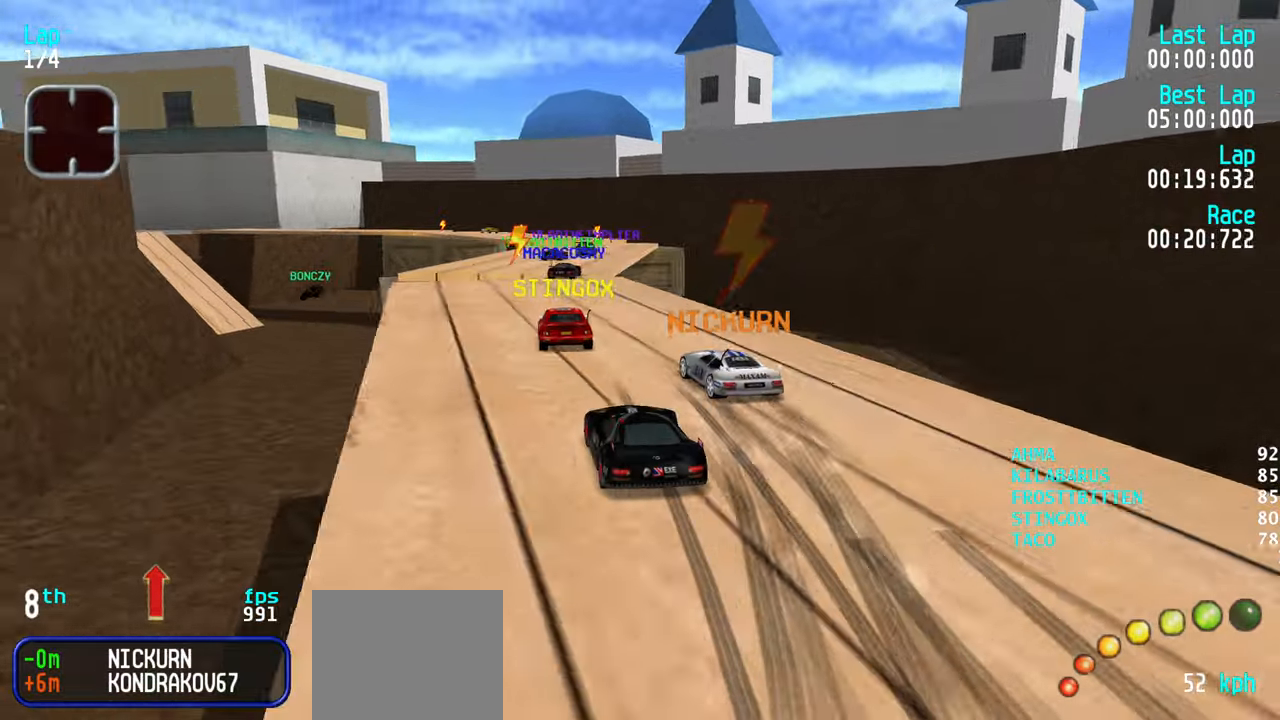
{"keys": ["up"], "events": [[33, "left", "up"], [166, "right", "down"], [216, "right", "up"], [300, "right", "down"], [366, "right", "up"], [466, "right", "down"], [500, "right", "up"]]}
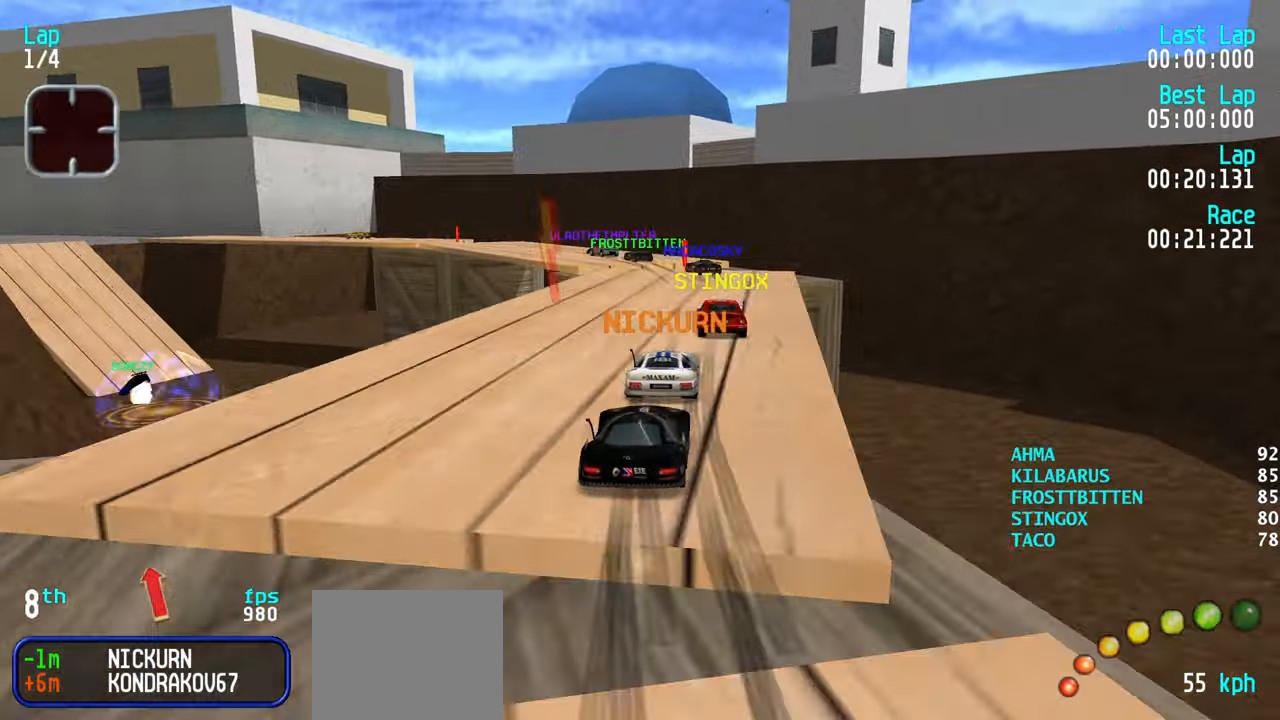
{"keys": ["left", "up"], "events": [[183, "left", "down"], [233, "left", "up"], [283, "left", "down"]]}
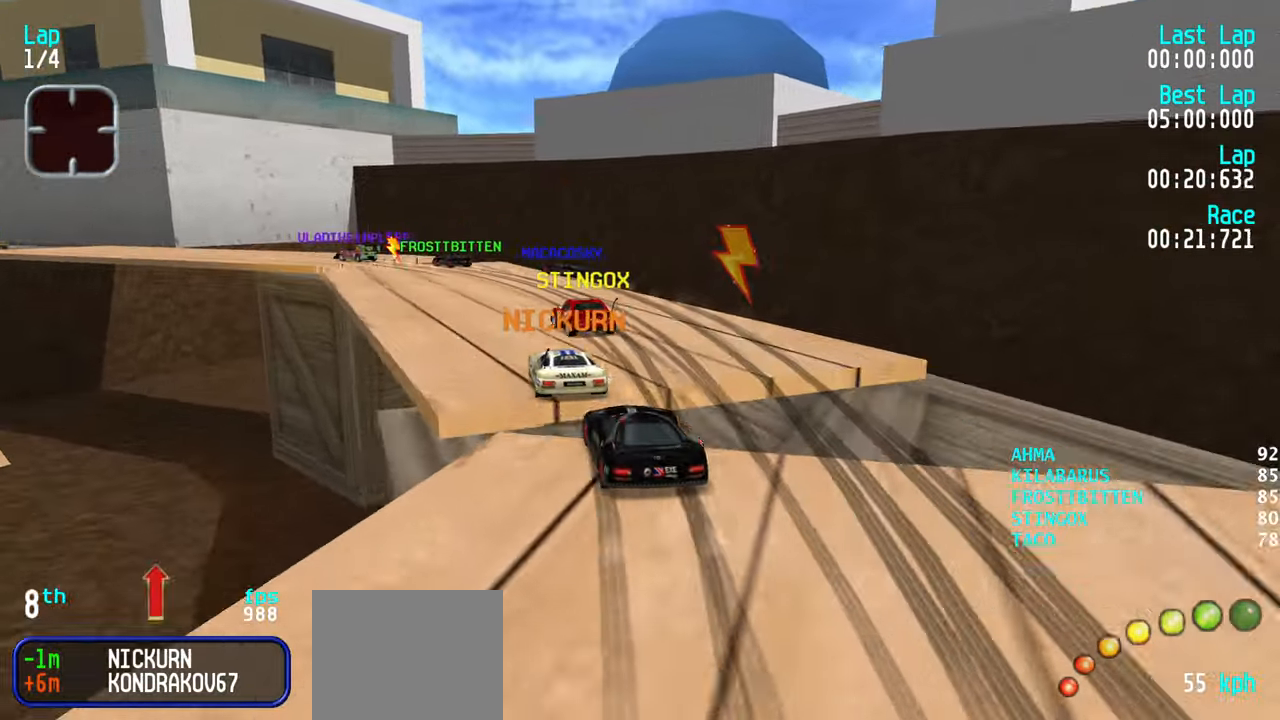
{"keys": ["left", "up"], "events": [[383, "left", "up"], [433, "left", "down"]]}
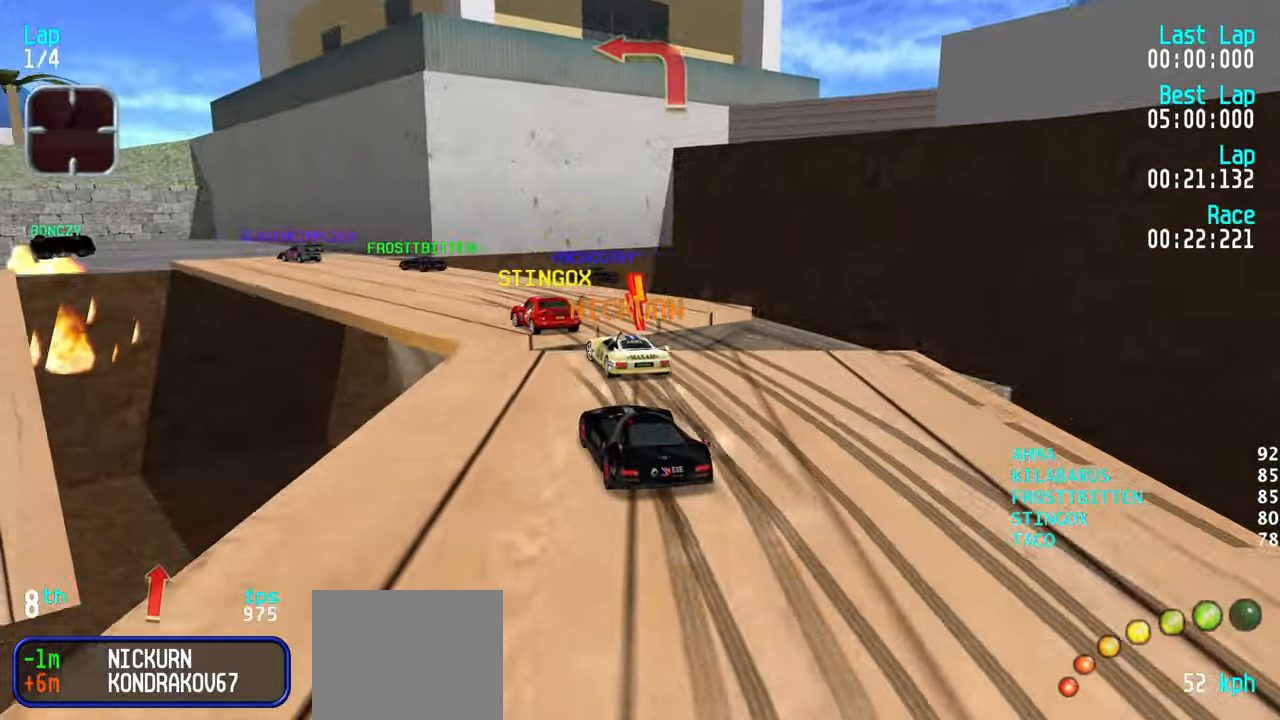
{"keys": ["left", "up"], "events": [[266, "left", "up"], [366, "left", "down"]]}
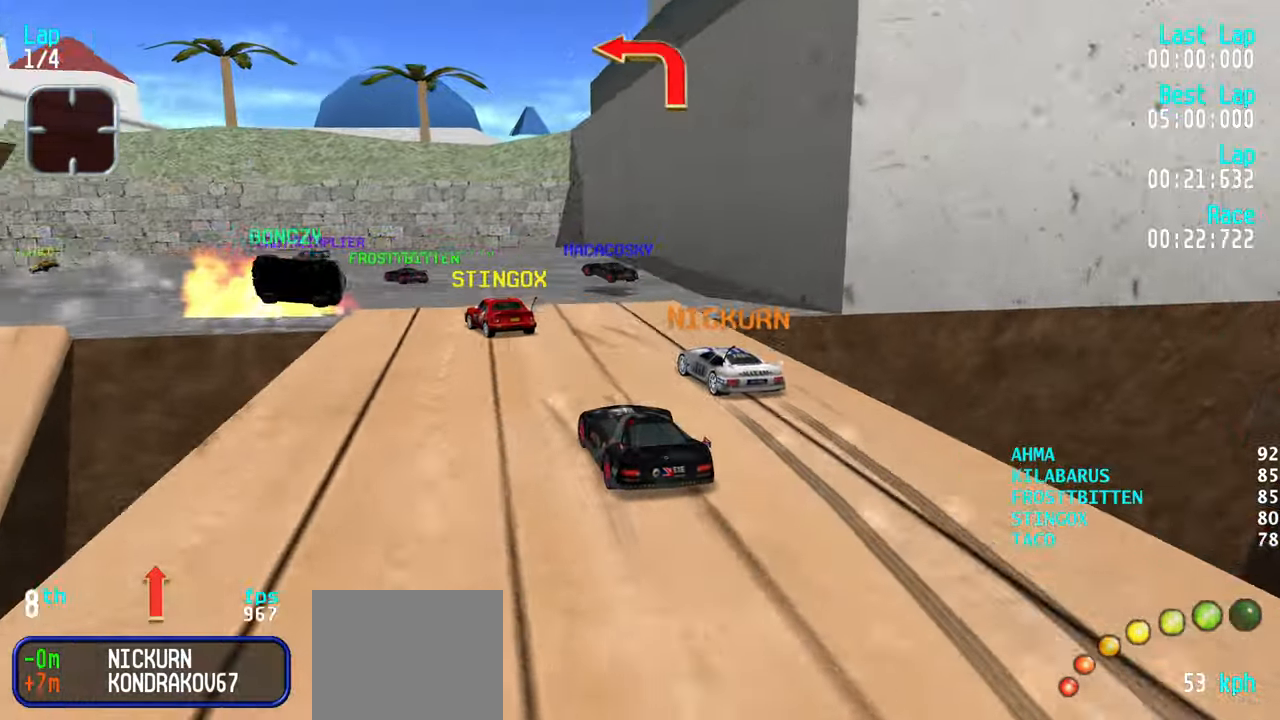
{"keys": ["up"], "events": [[50, "left", "up"], [83, "left", "down"], [233, "left", "up"], [233, "up", "up"], [333, "left", "down"], [383, "up", "down"], [416, "left", "up"]]}
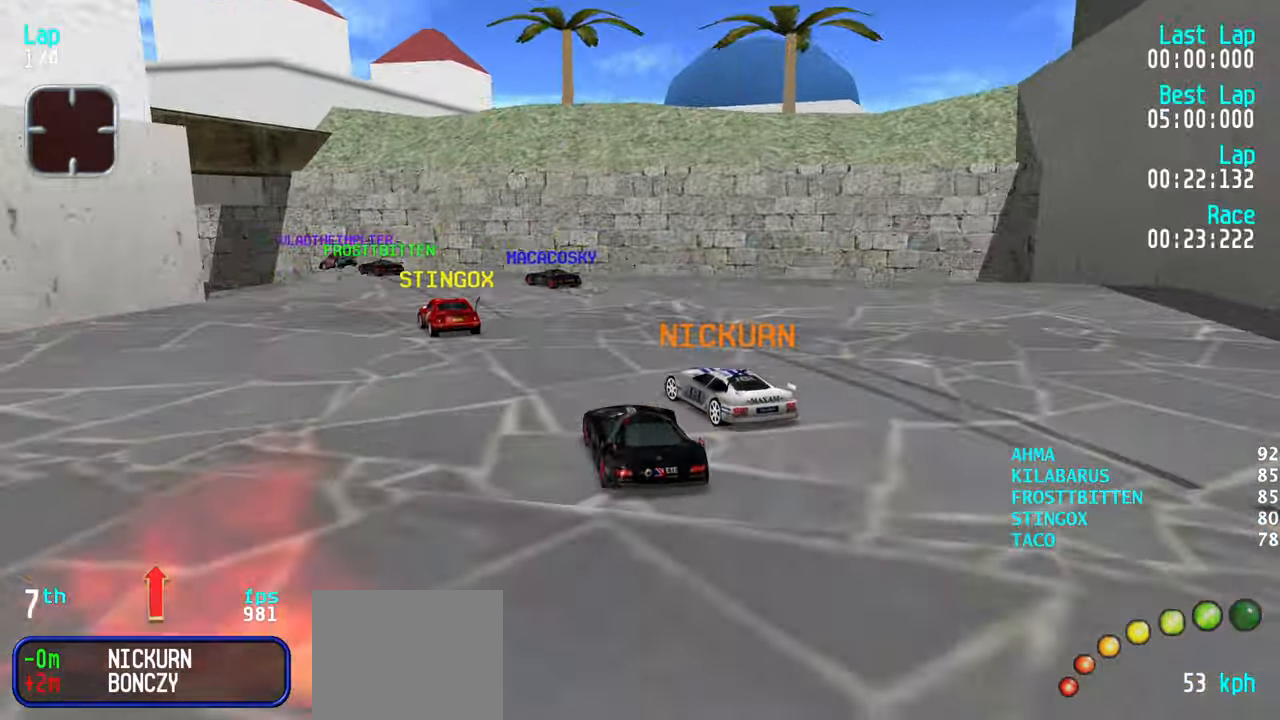
{"keys": ["up"], "events": [[16, "left", "down"], [100, "left", "up"], [150, "left", "down"], [483, "left", "up"]]}
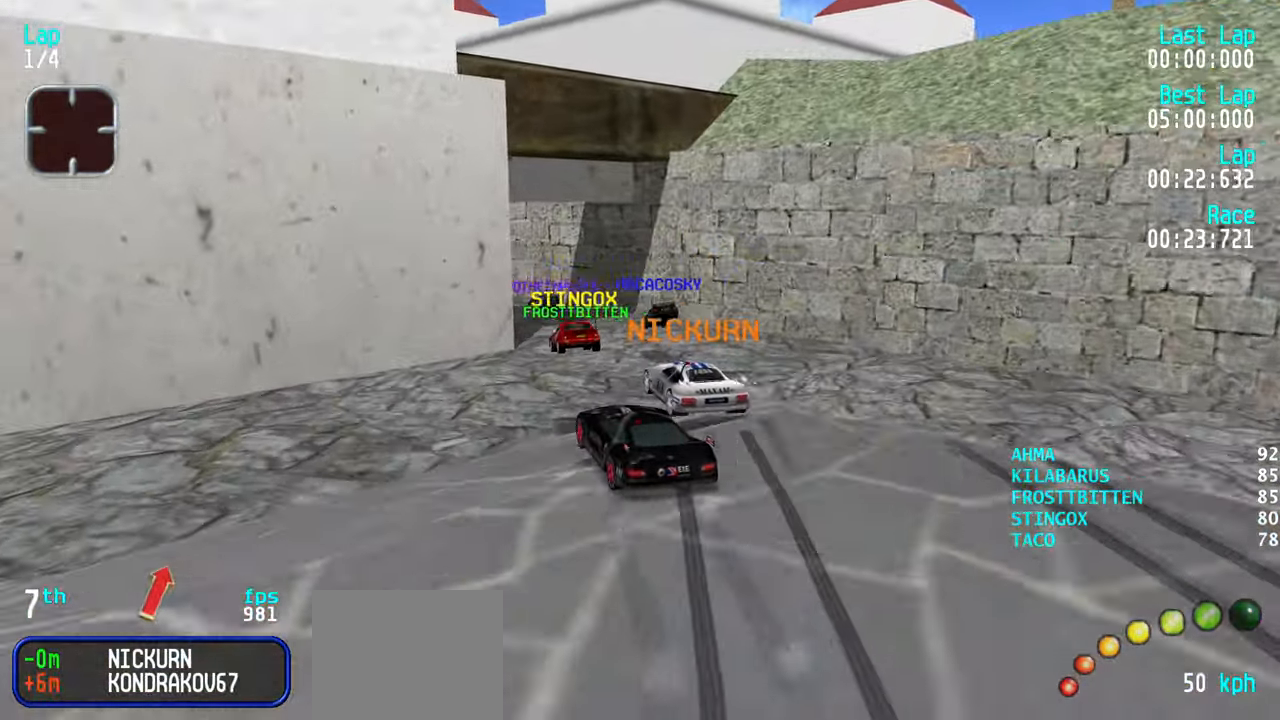
{"keys": ["left", "up"], "events": [[216, "up", "up"], [266, "right", "down"], [400, "up", "down"], [450, "right", "up"], [500, "left", "down"]]}
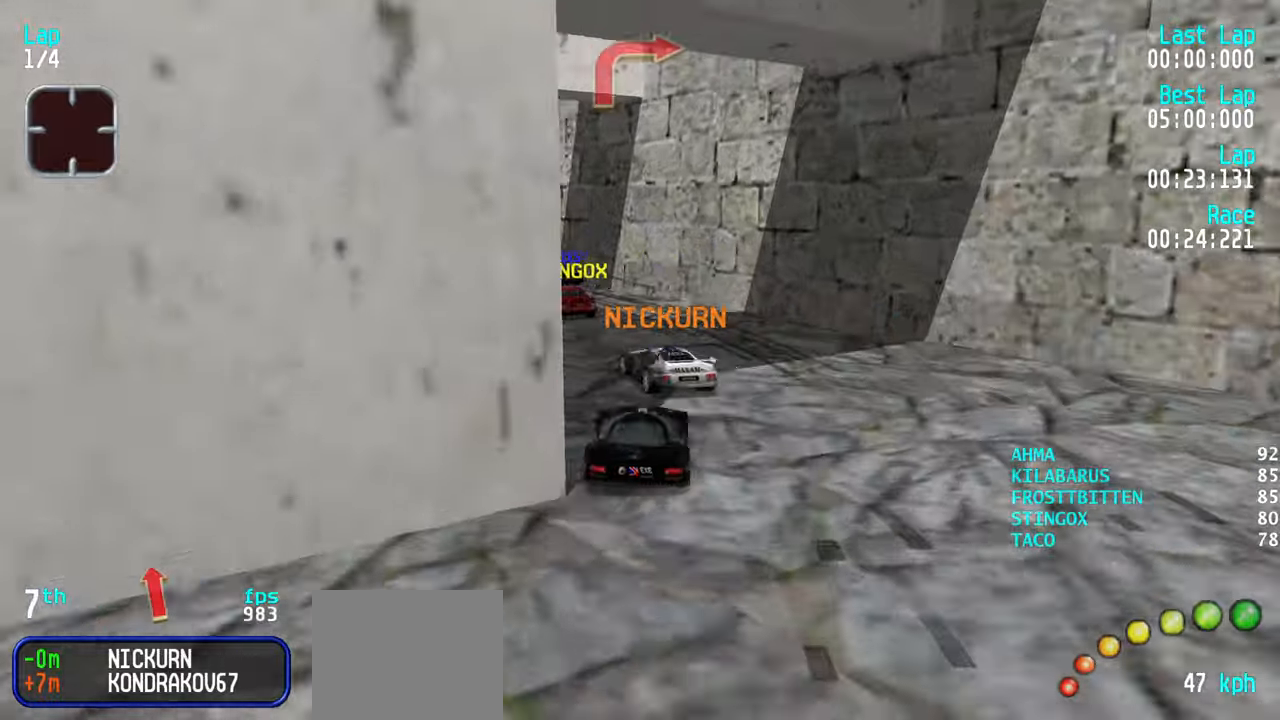
{"keys": ["left", "up"], "events": [[183, "left", "up"], [233, "right", "down"], [317, "right", "up"], [367, "left", "down"]]}
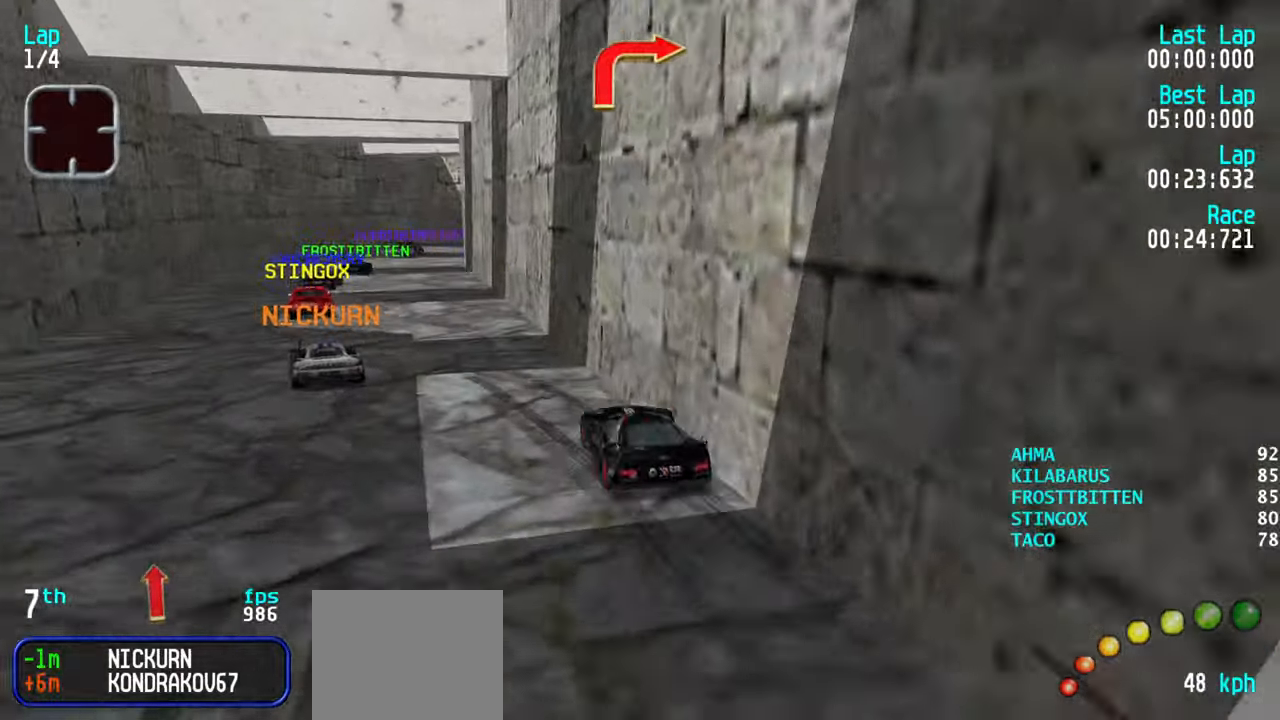
{"keys": ["up"], "events": [[17, "left", "up"], [67, "left", "down"], [150, "left", "up"], [250, "left", "down"], [300, "left", "up"], [433, "right", "down"], [483, "right", "up"]]}
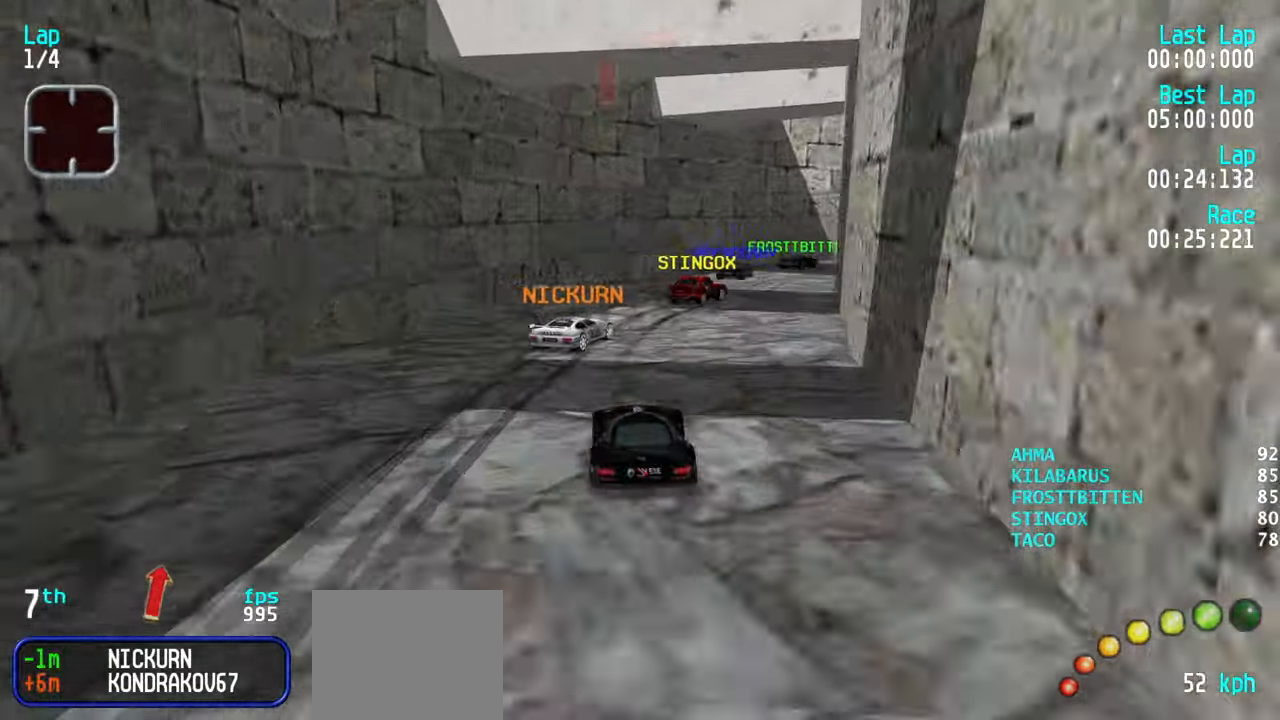
{"keys": ["right", "up"], "events": [[67, "right", "down"], [167, "right", "up"], [217, "right", "down"]]}
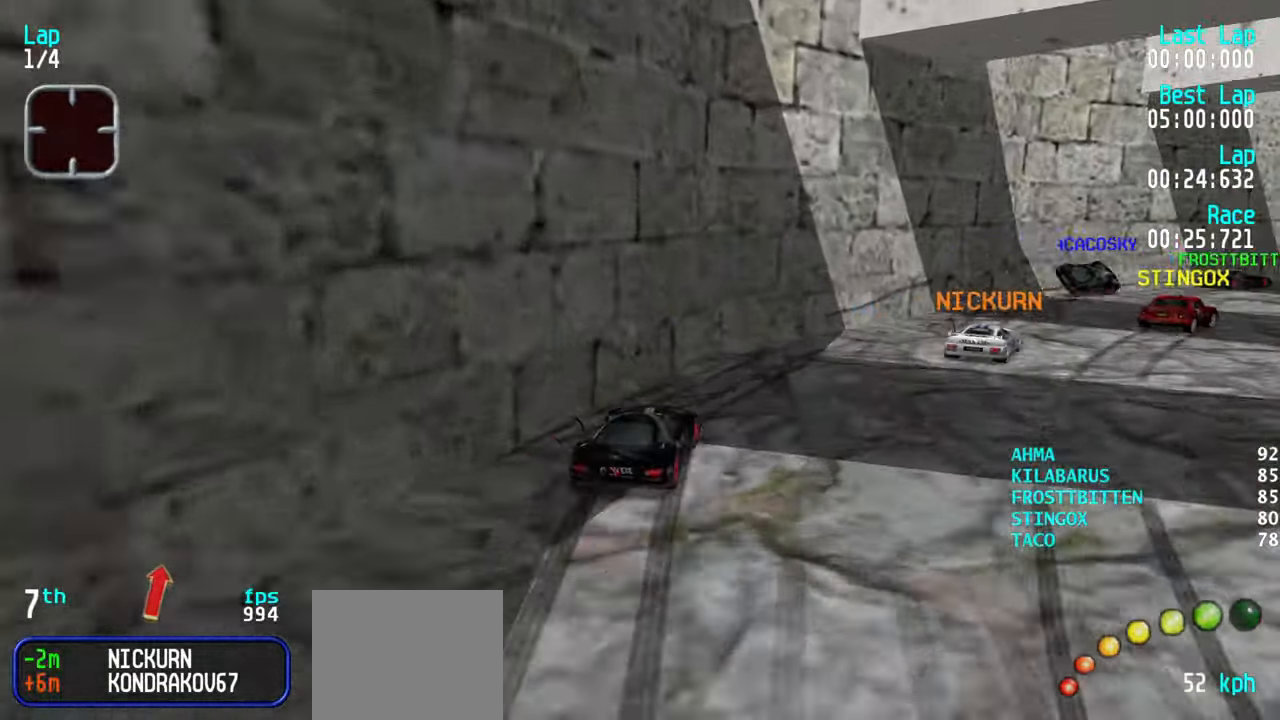
{"keys": ["right", "up"], "events": [[33, "right", "up"], [83, "right", "down"], [183, "right", "up"], [283, "right", "down"], [317, "right", "up"], [467, "right", "down"]]}
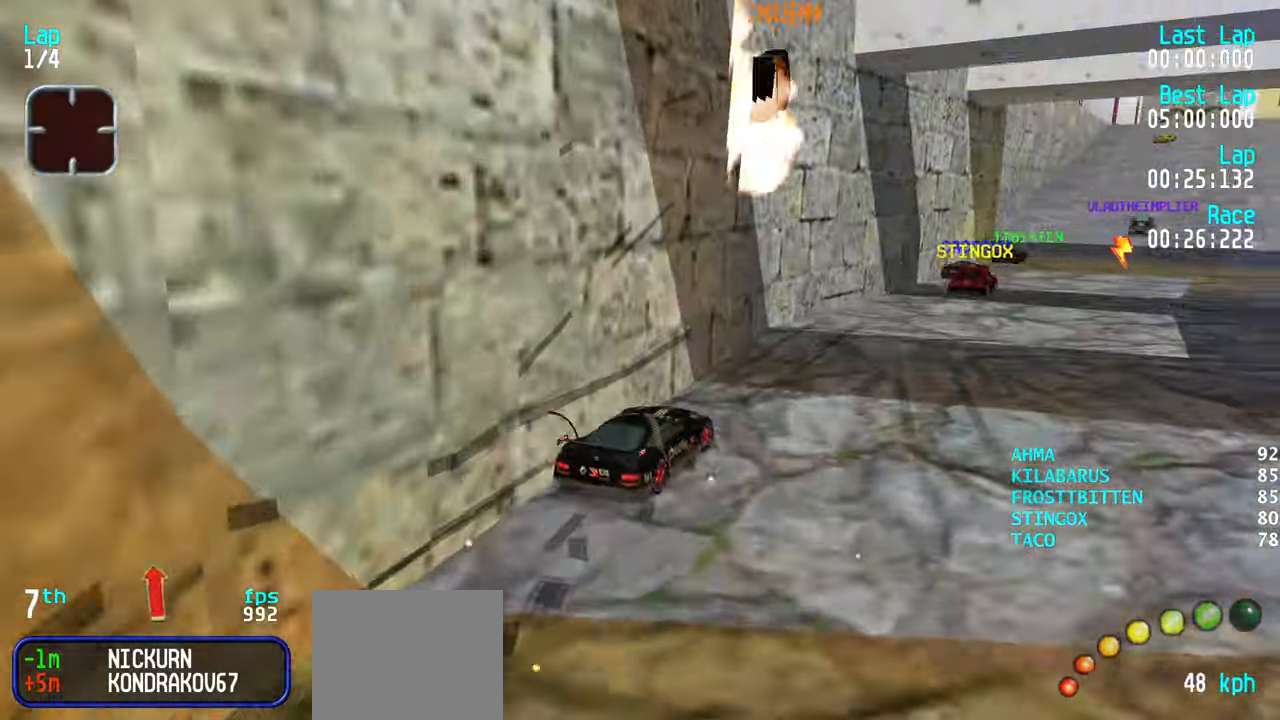
{"keys": ["up"], "events": [[17, "right", "up"], [117, "right", "down"], [167, "right", "up"], [250, "right", "down"], [350, "right", "up"], [383, "right", "down"], [483, "right", "up"]]}
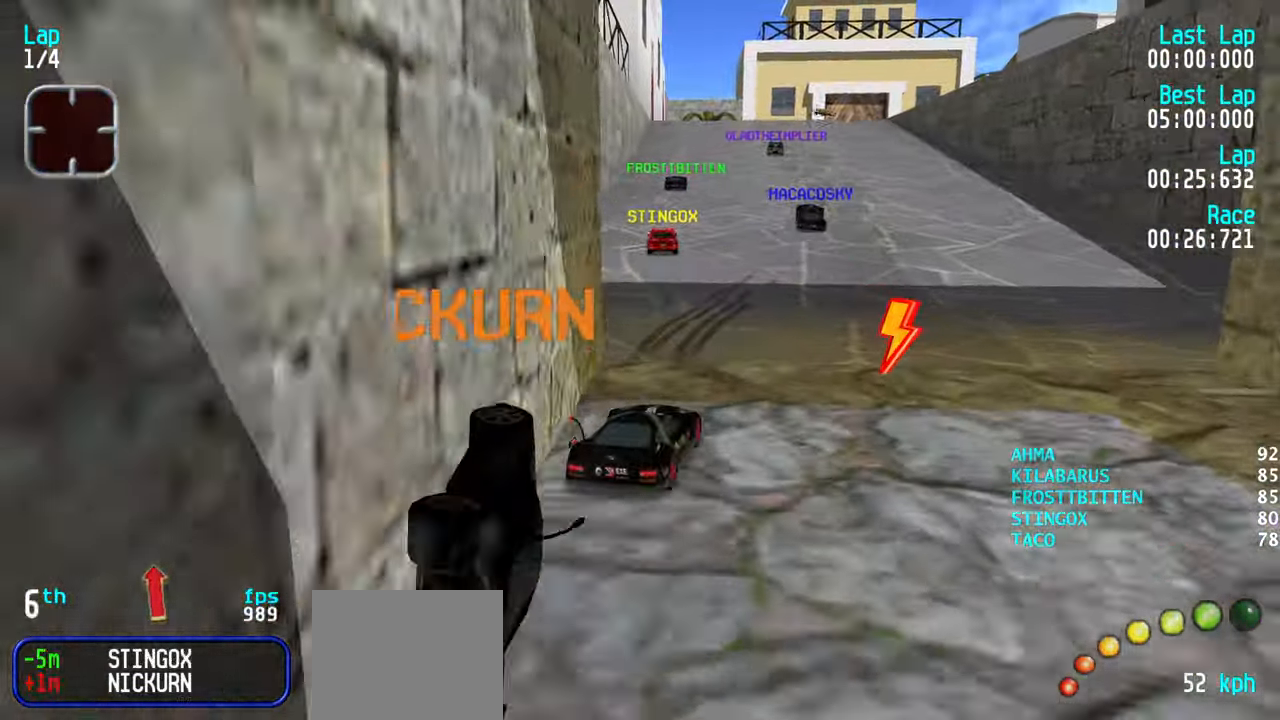
{"keys": ["left", "up"], "events": [[83, "right", "down"], [117, "right", "up"], [167, "left", "down"], [267, "left", "up"], [500, "left", "down"]]}
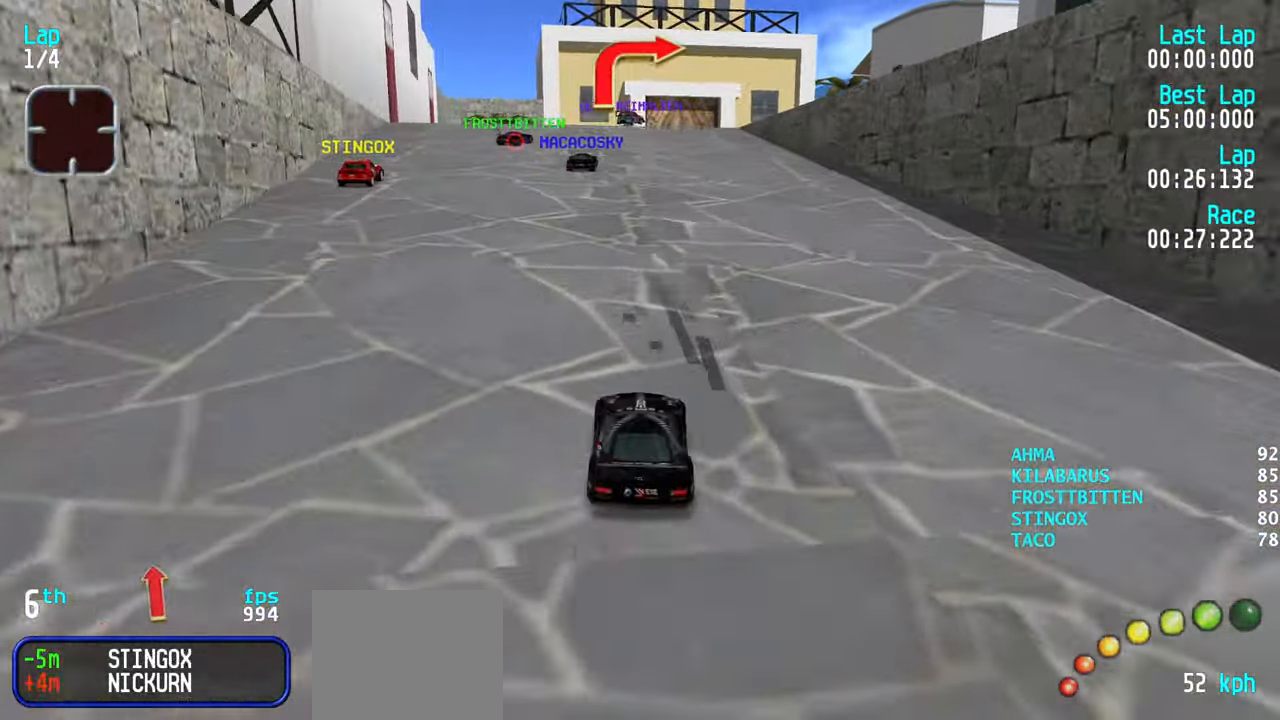
{"keys": [], "events": [[50, "left", "up"], [233, "right", "down"], [333, "right", "up"], [367, "right", "down"], [467, "right", "up"], [467, "up", "up"]]}
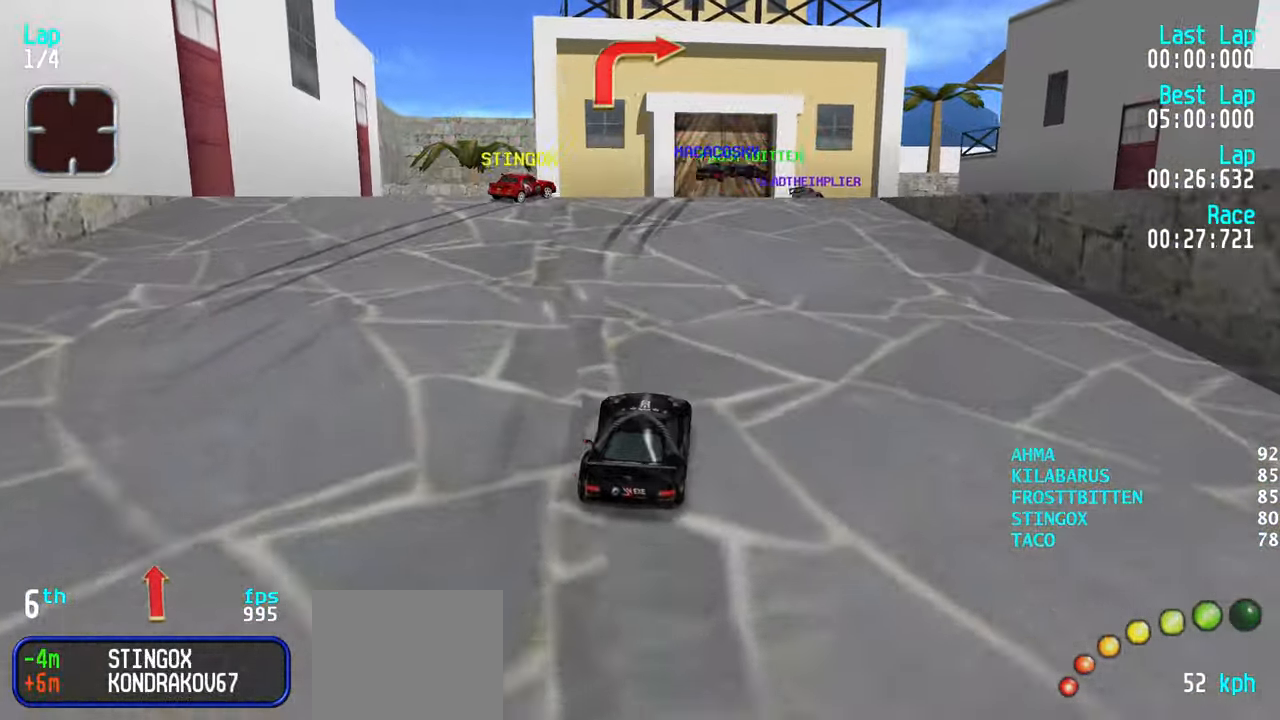
{"keys": [], "events": [[200, "right", "down"], [200, "up", "down"], [250, "right", "up"], [300, "up", "up"], [333, "right", "down"], [333, "up", "down"], [433, "right", "up"], [483, "up", "up"]]}
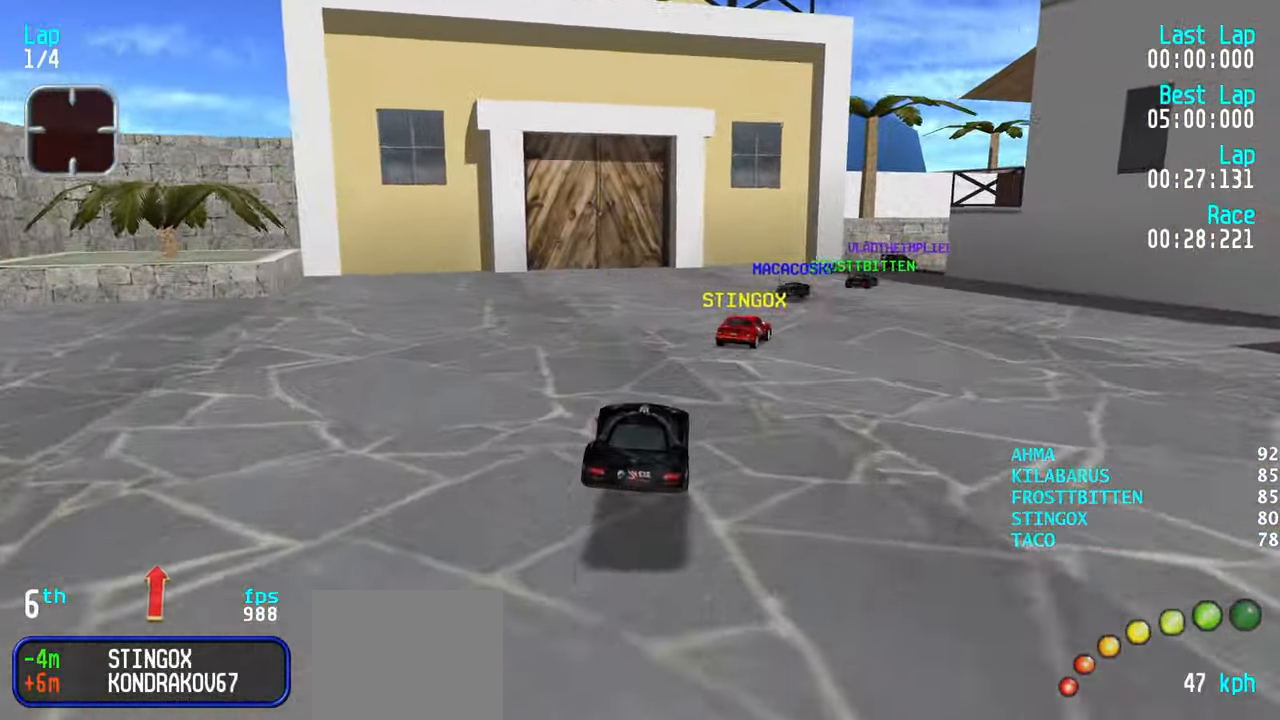
{"keys": ["right", "up"], "events": [[267, "right", "down"], [267, "up", "down"], [350, "right", "up"], [350, "up", "up"], [400, "right", "down"], [400, "up", "down"]]}
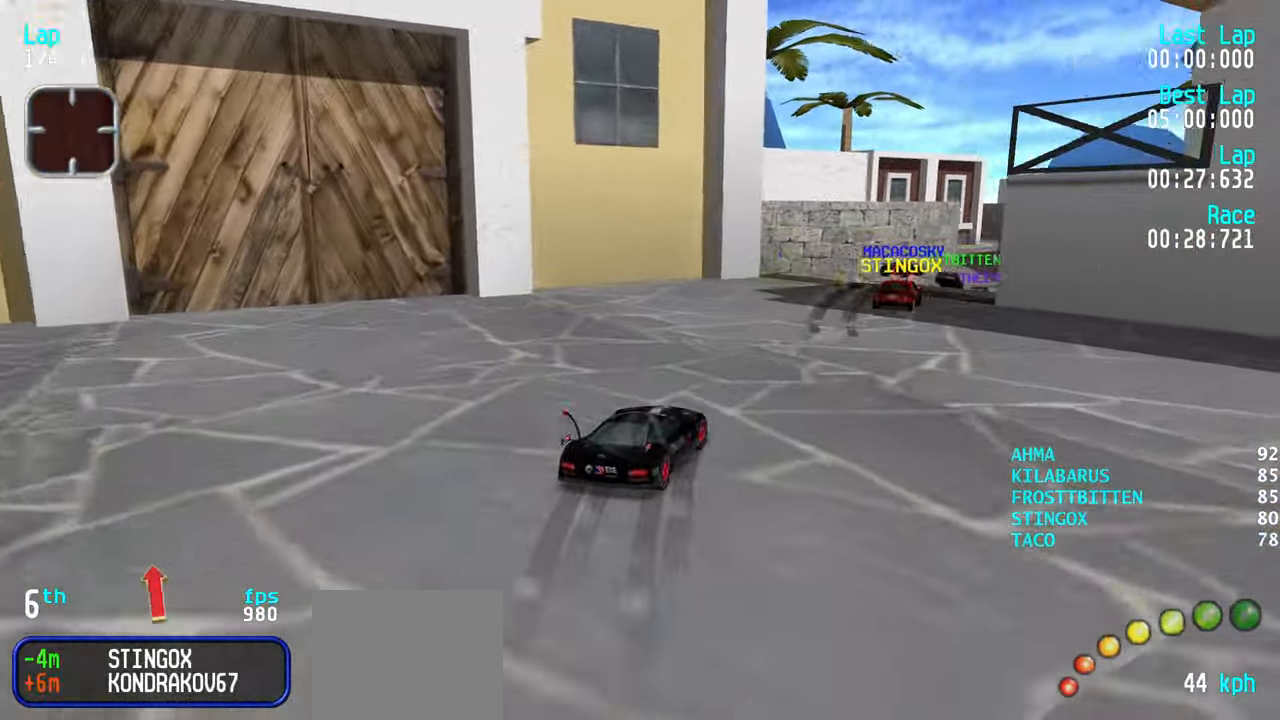
{"keys": ["up"], "events": [[33, "up", "up"], [133, "up", "down"], [183, "right", "up"], [283, "left", "down"], [417, "left", "up"]]}
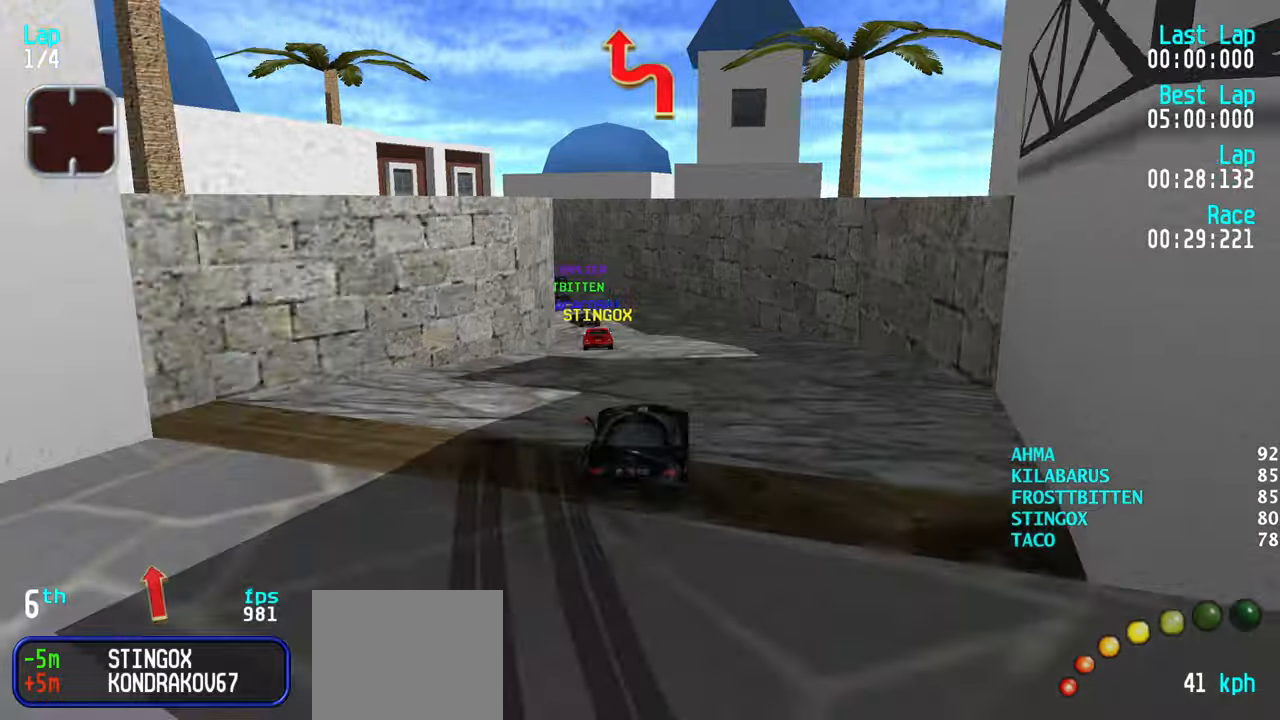
{"keys": ["left", "up"], "events": [[250, "left", "down"], [334, "left", "up"], [434, "left", "down"]]}
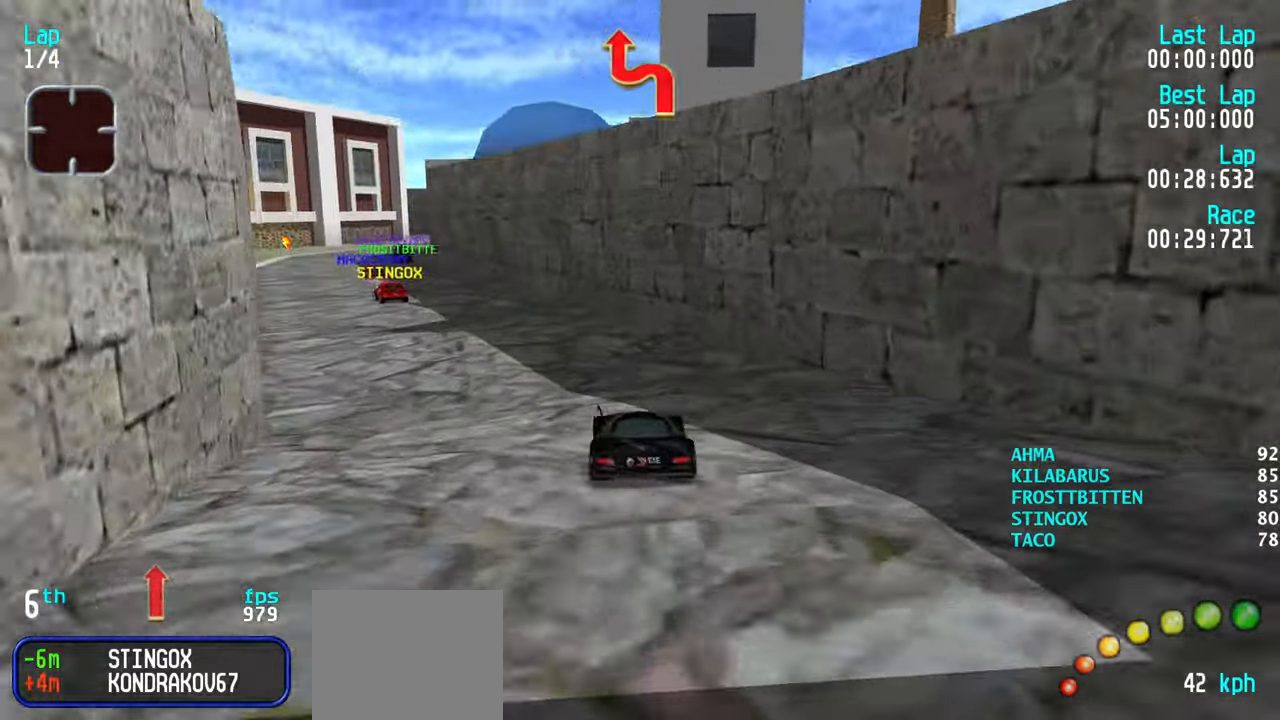
{"keys": ["up"], "events": [[34, "left", "up"], [117, "left", "down"], [217, "left", "up"], [267, "left", "down"], [350, "left", "up"], [450, "left", "down"], [500, "left", "up"]]}
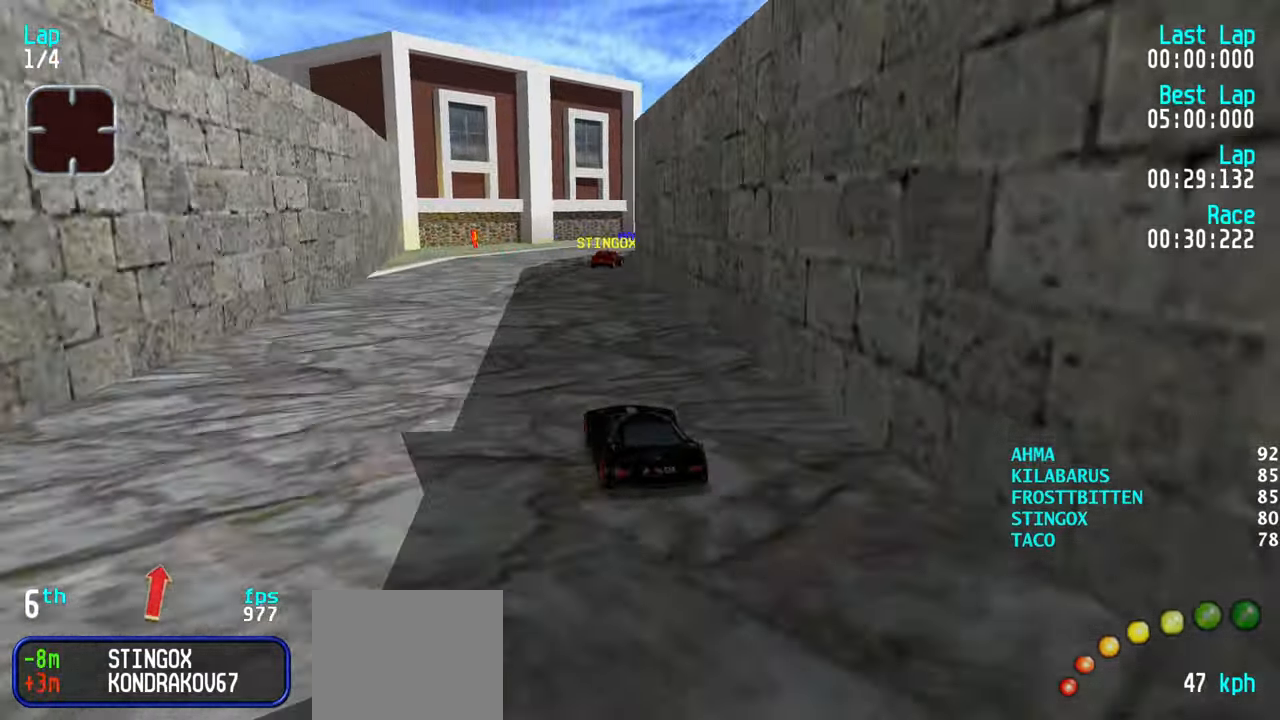
{"keys": ["right", "up"], "events": [[100, "right", "down"], [184, "right", "up"], [284, "right", "down"], [334, "right", "up"], [417, "right", "down"]]}
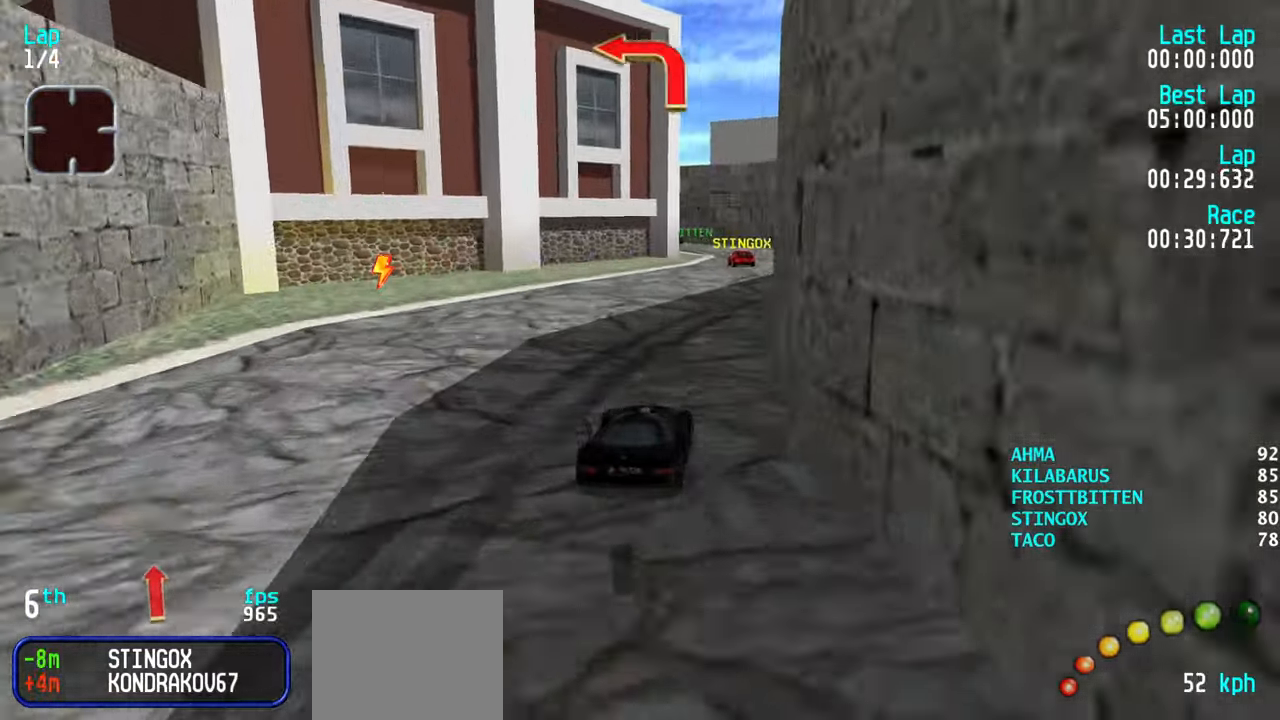
{"keys": ["left"], "events": [[17, "right", "up"], [100, "right", "down"], [150, "right", "up"], [250, "left", "down"], [350, "left", "up"], [400, "left", "down"], [484, "up", "up"]]}
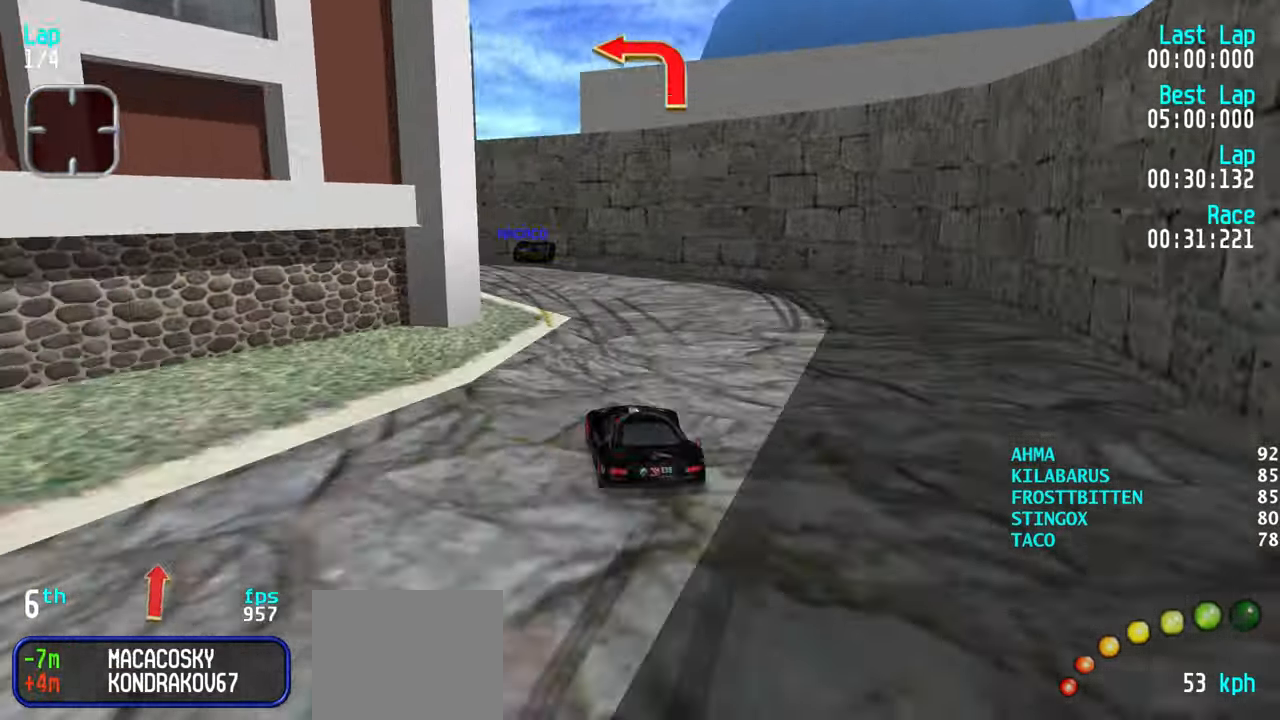
{"keys": ["left", "up"], "events": [[117, "up", "down"], [217, "left", "up"], [267, "left", "down"], [317, "up", "up"], [367, "up", "down"], [450, "left", "up"], [500, "left", "down"]]}